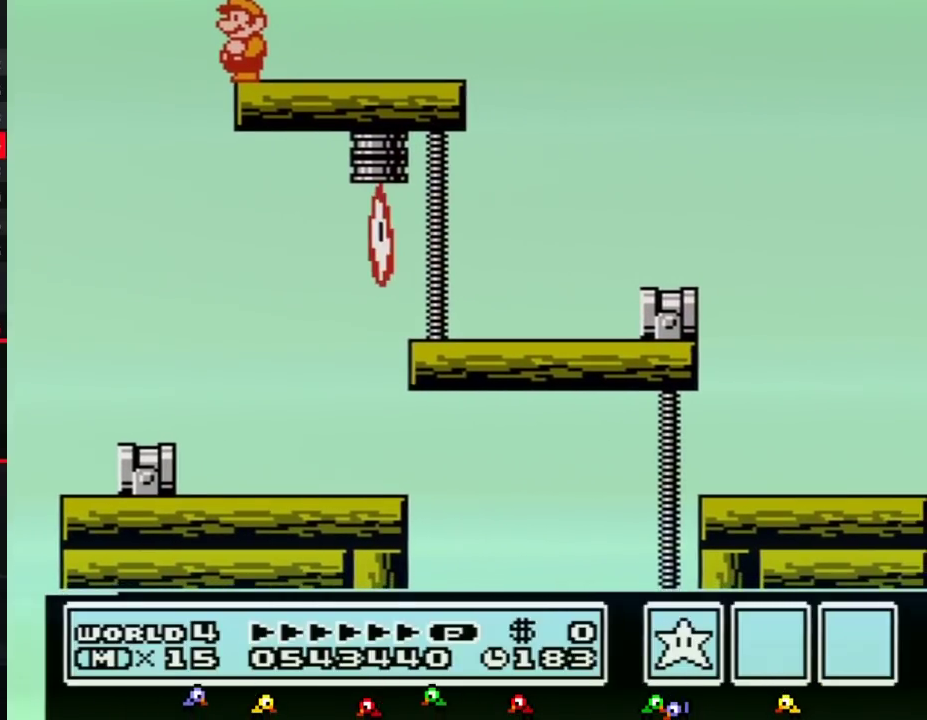
Gameplay with a controller (Nintendo layout); each line is a JSON object with the inputs held at the frame after it. "events" lists button and stick changes between this image and that frame as [ms after this image, input, new state], when the widget could be followed in between. Not read: L3 R3.
{"buttons": ["B"], "events": [[500, "B", "down"]]}
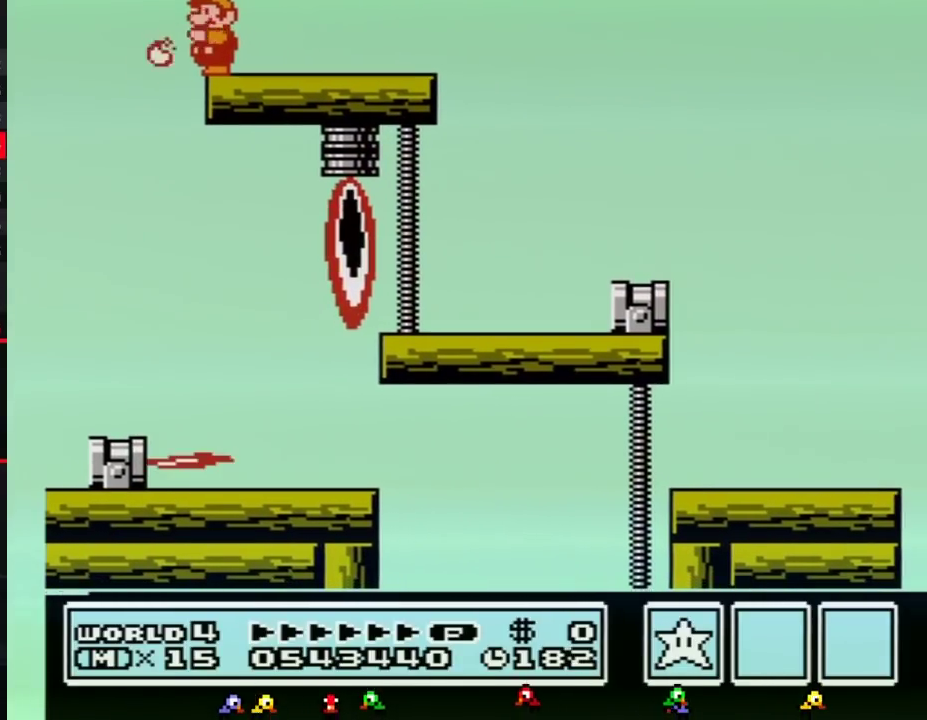
{"buttons": [], "events": [[67, "B", "up"], [100, "B", "down"], [167, "B", "up"]]}
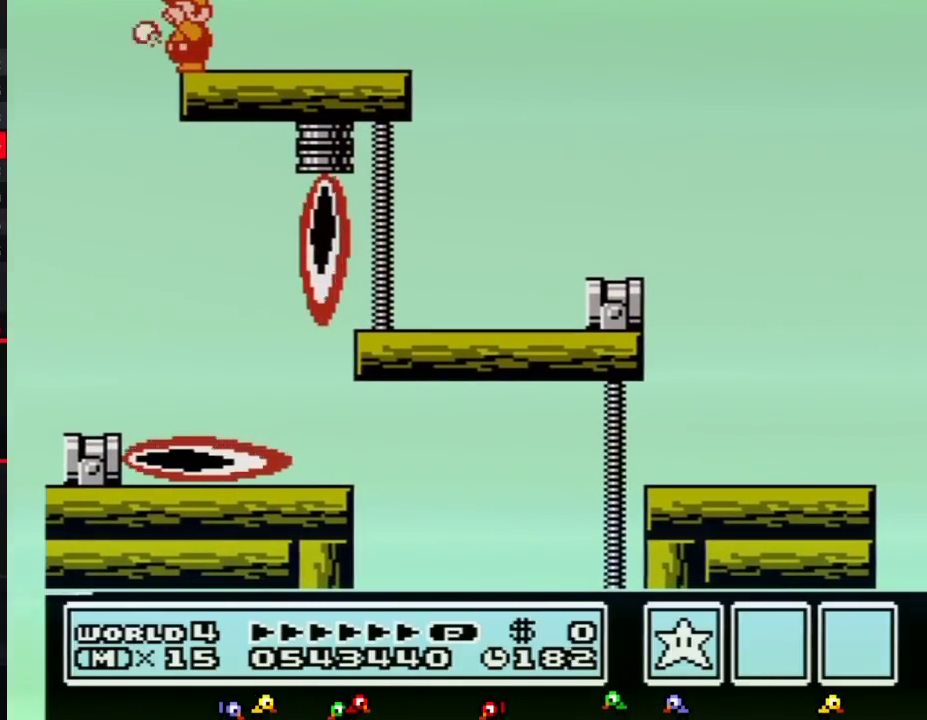
{"buttons": ["B"], "events": [[33, "B", "down"], [100, "B", "up"], [133, "B", "down"], [150, "B", "up"], [283, "B", "down"], [350, "B", "up"], [500, "B", "down"]]}
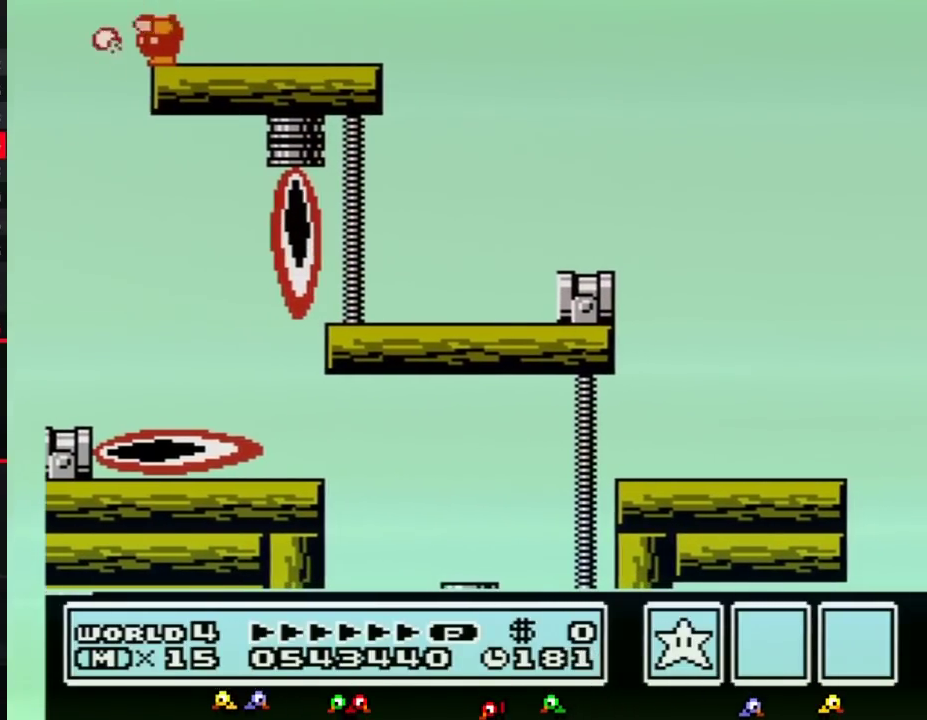
{"buttons": ["B"], "events": [[167, "B", "up"], [217, "B", "down"]]}
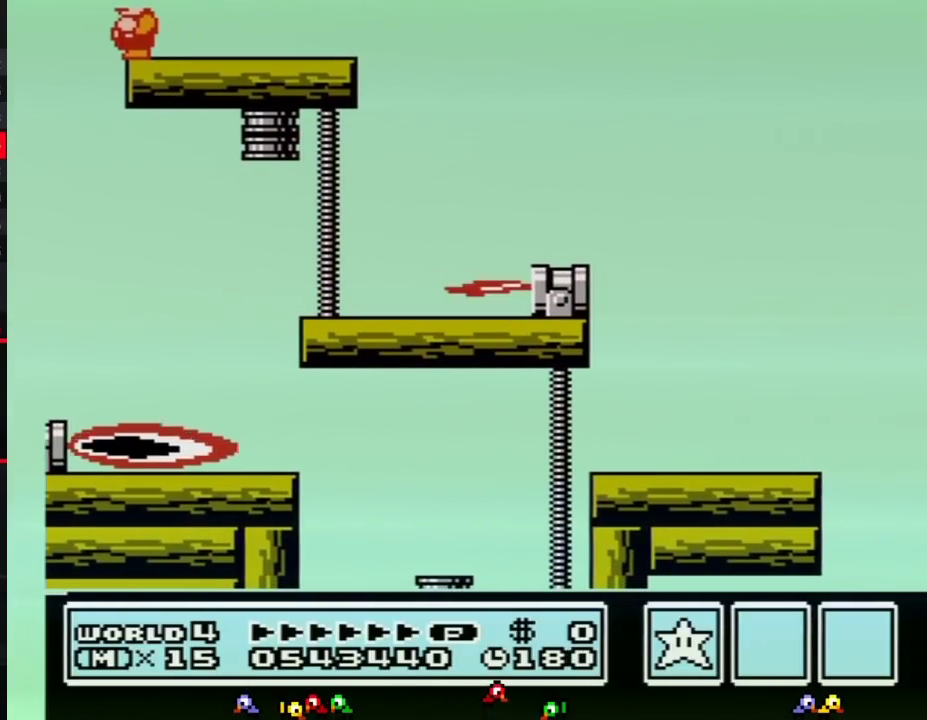
{"buttons": [], "events": [[67, "B", "up"]]}
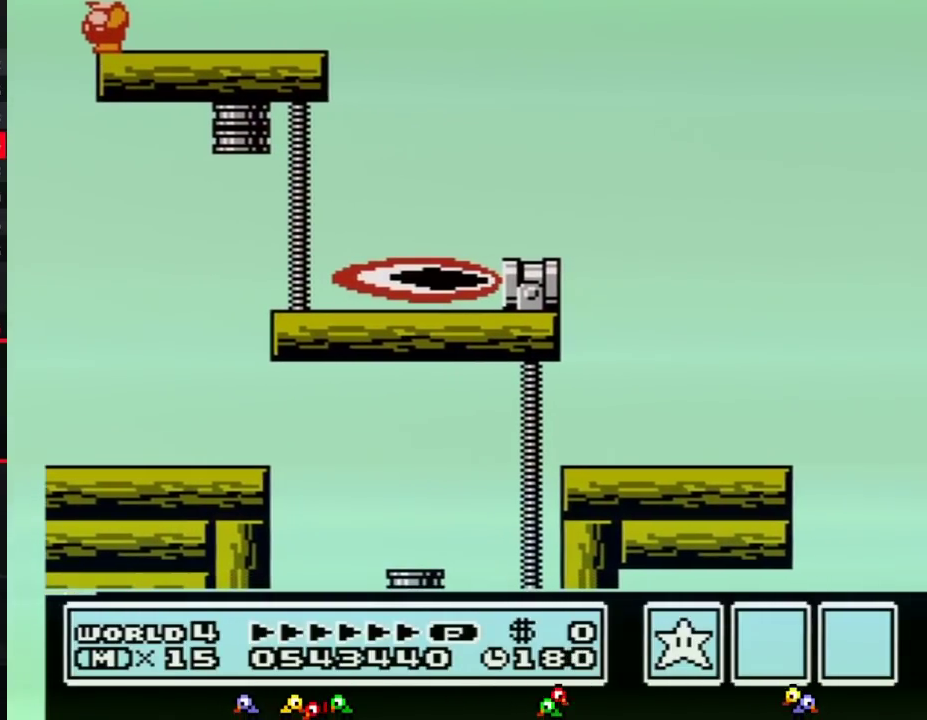
{"buttons": ["B"], "events": [[183, "B", "down"], [217, "B", "up"], [350, "B", "down"], [383, "B", "up"], [500, "B", "down"]]}
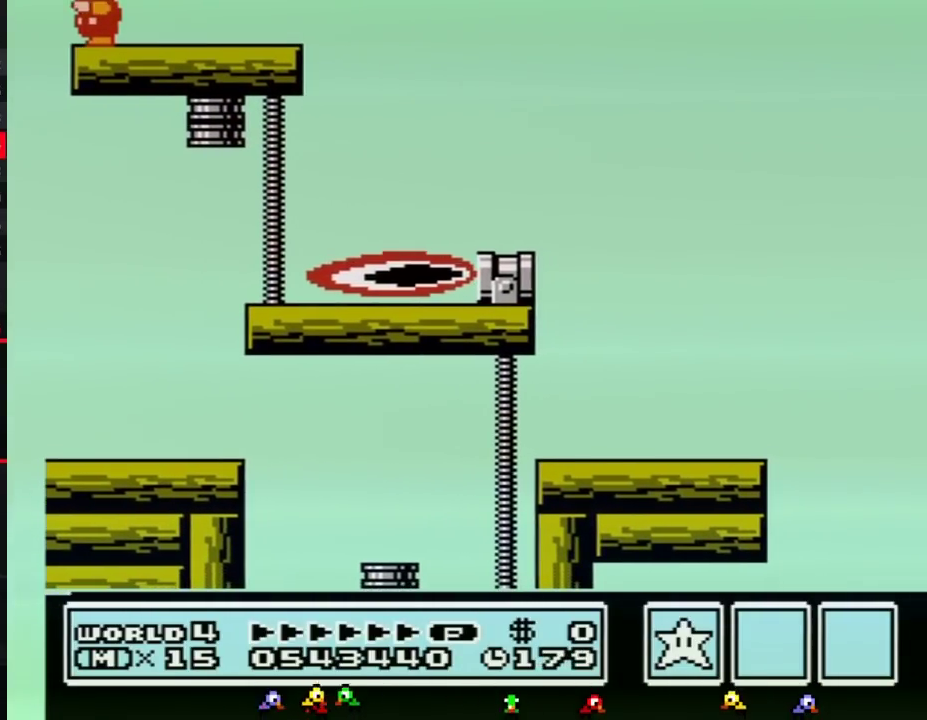
{"buttons": ["DPAD_LEFT"], "events": [[33, "B", "up"], [150, "B", "down"], [183, "B", "up"], [250, "DPAD_LEFT", "down"]]}
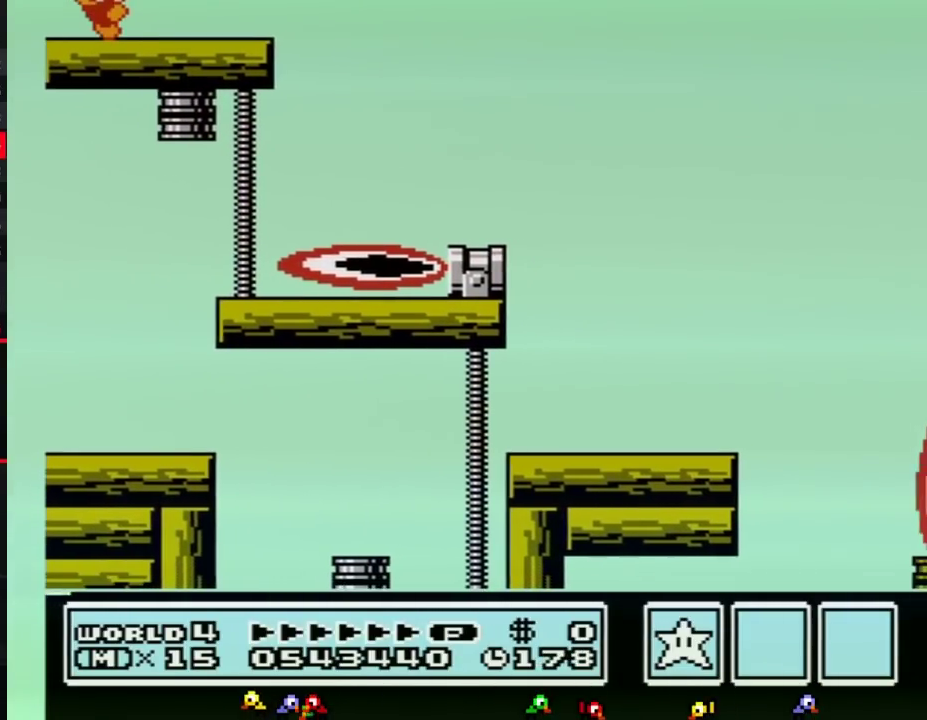
{"buttons": ["DPAD_LEFT"], "events": [[100, "B", "down"], [183, "B", "up"], [283, "B", "down"], [417, "B", "up"]]}
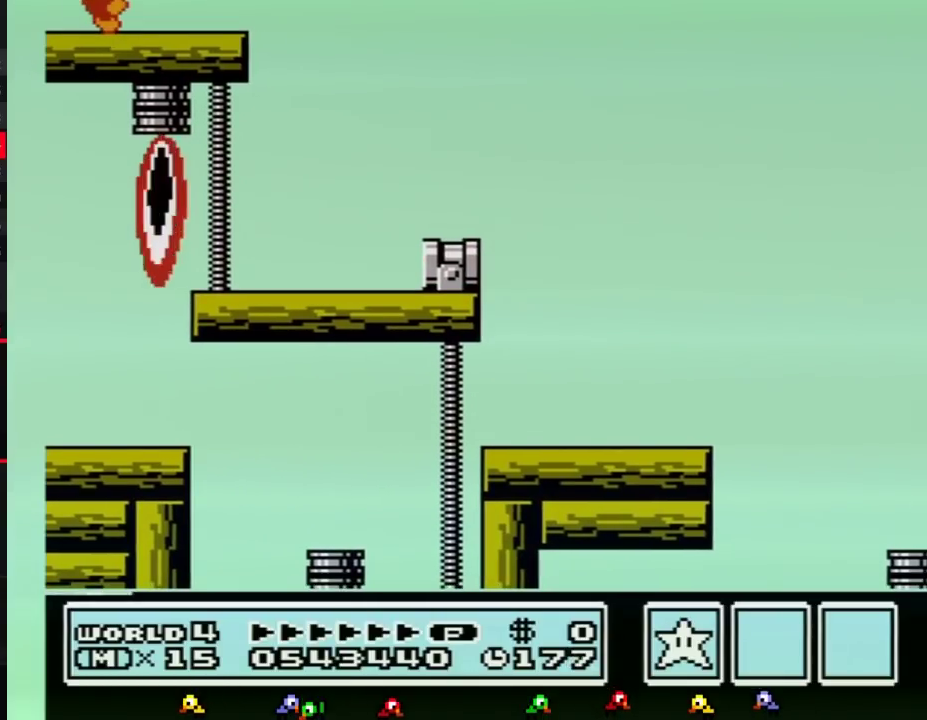
{"buttons": ["DPAD_LEFT"], "events": [[183, "B", "down"], [283, "B", "up"], [400, "B", "down"], [500, "B", "up"]]}
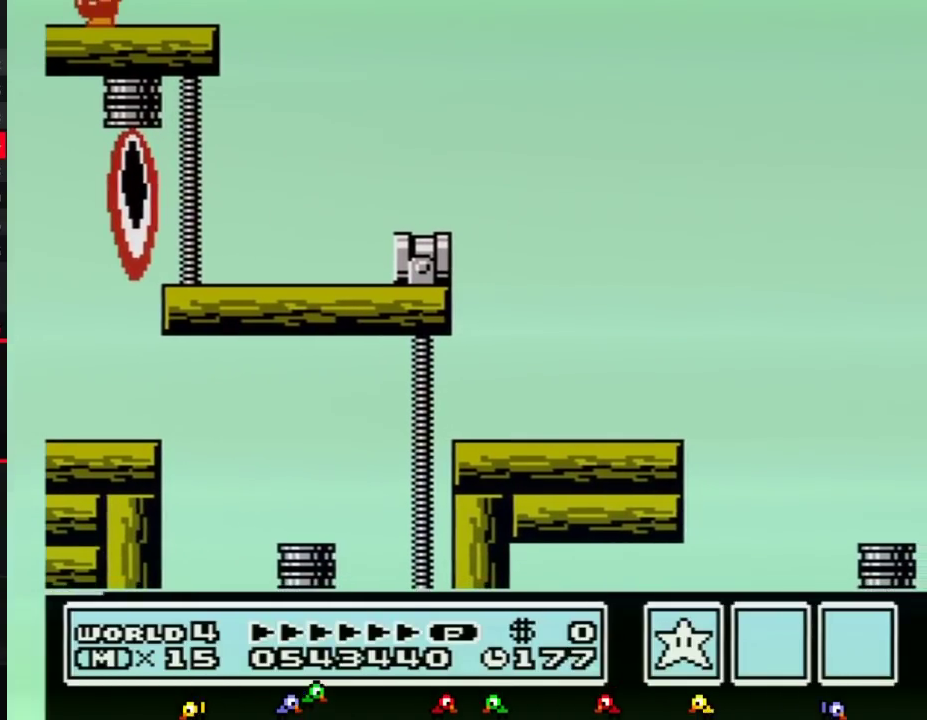
{"buttons": ["B", "DPAD_LEFT"], "events": [[100, "B", "down"]]}
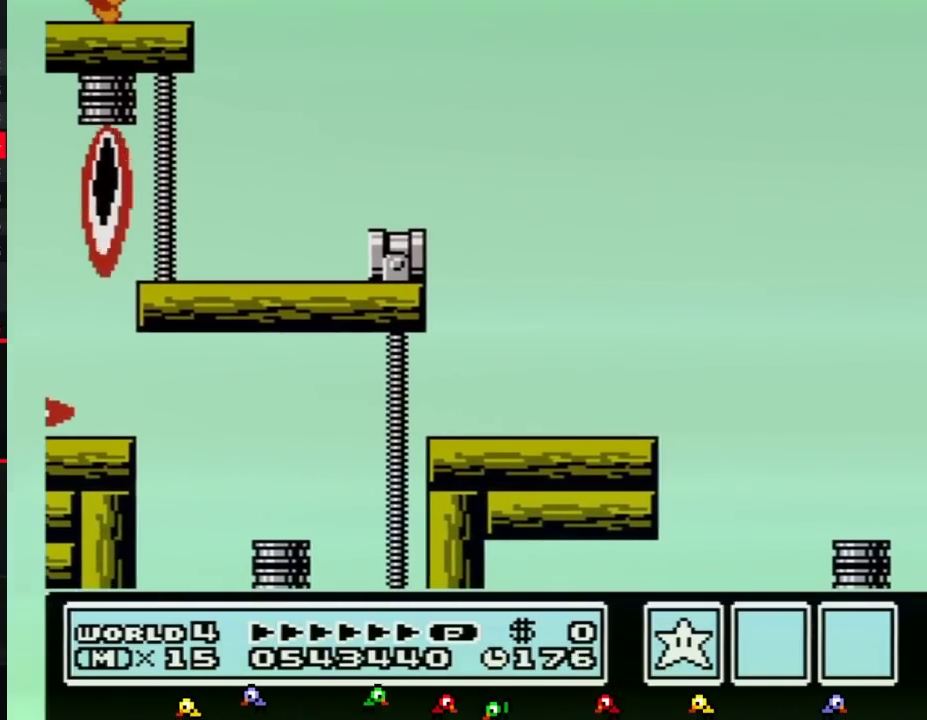
{"buttons": ["B", "DPAD_LEFT"]}
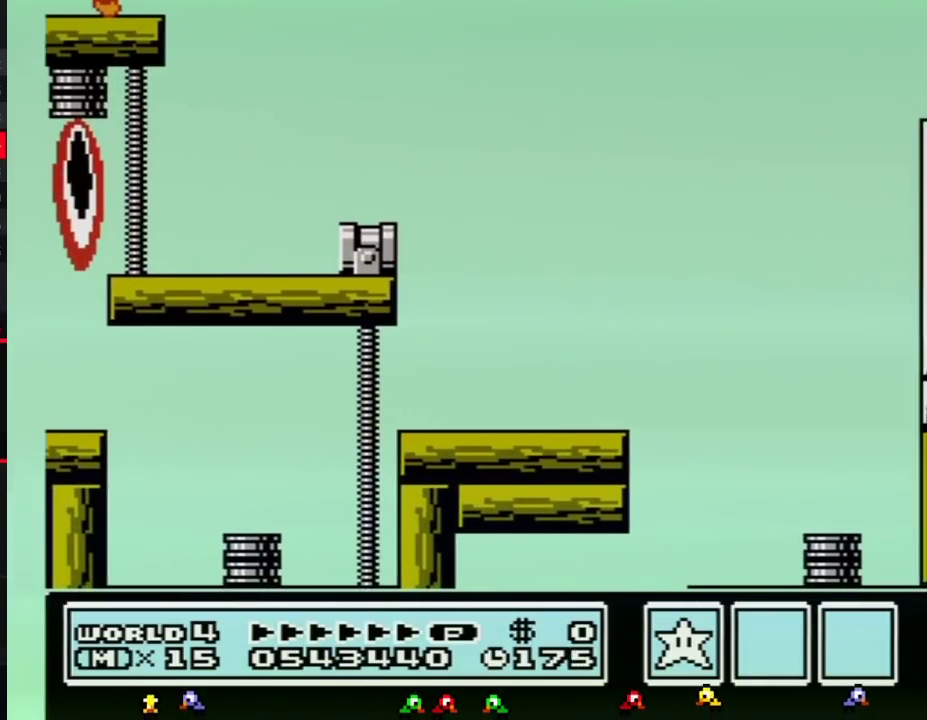
{"buttons": ["B", "DPAD_RIGHT"], "events": [[317, "DPAD_LEFT", "up"], [350, "B", "up"], [383, "DPAD_RIGHT", "down"], [433, "B", "down"]]}
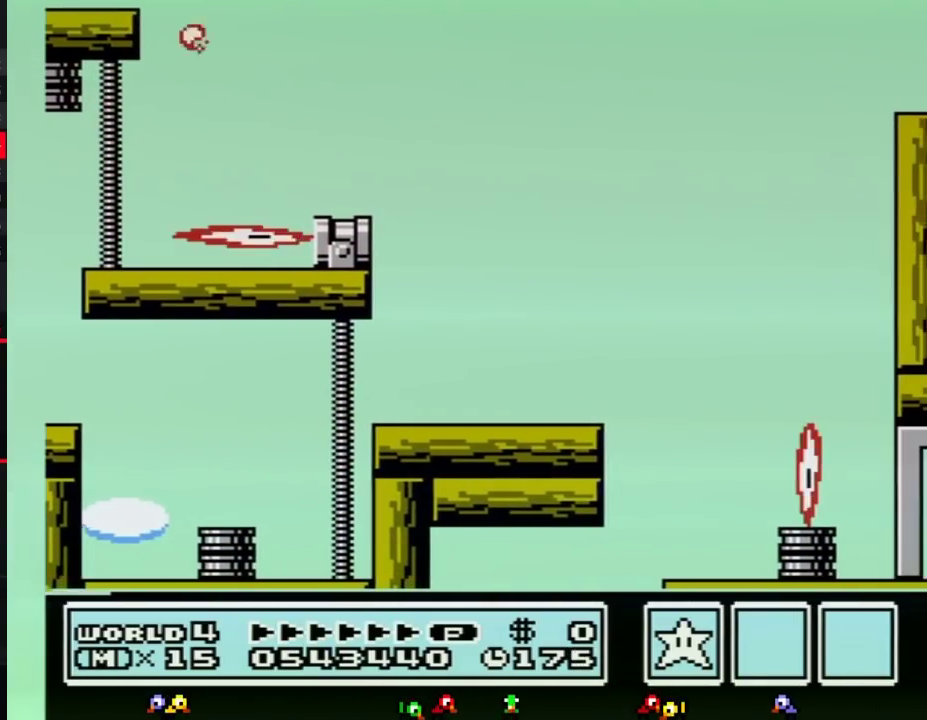
{"buttons": ["B", "DPAD_RIGHT"]}
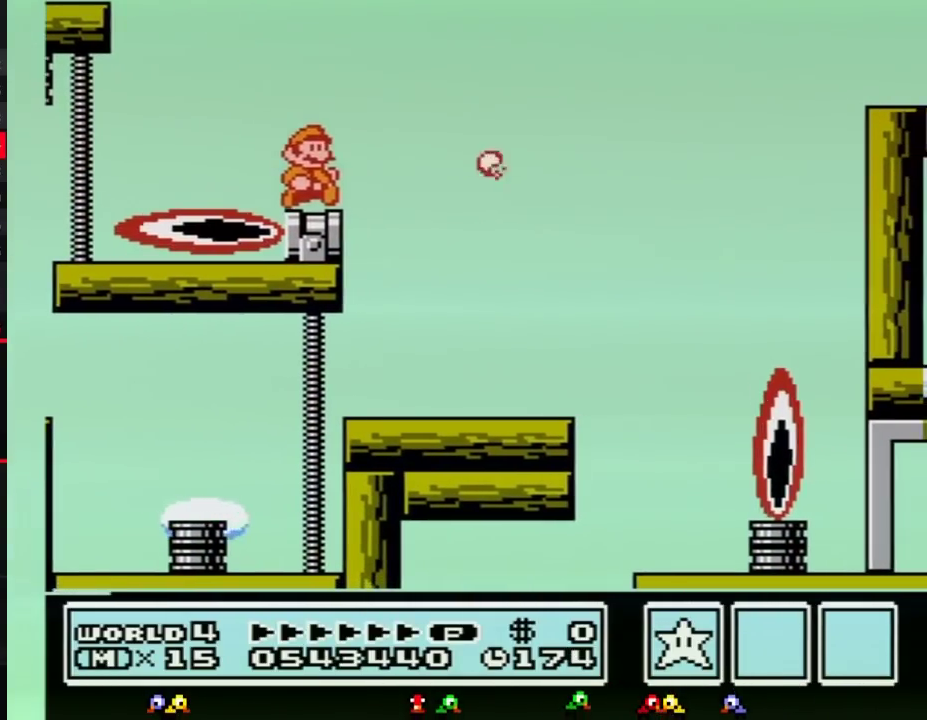
{"buttons": ["A", "B", "DPAD_RIGHT"], "events": [[150, "A", "down"]]}
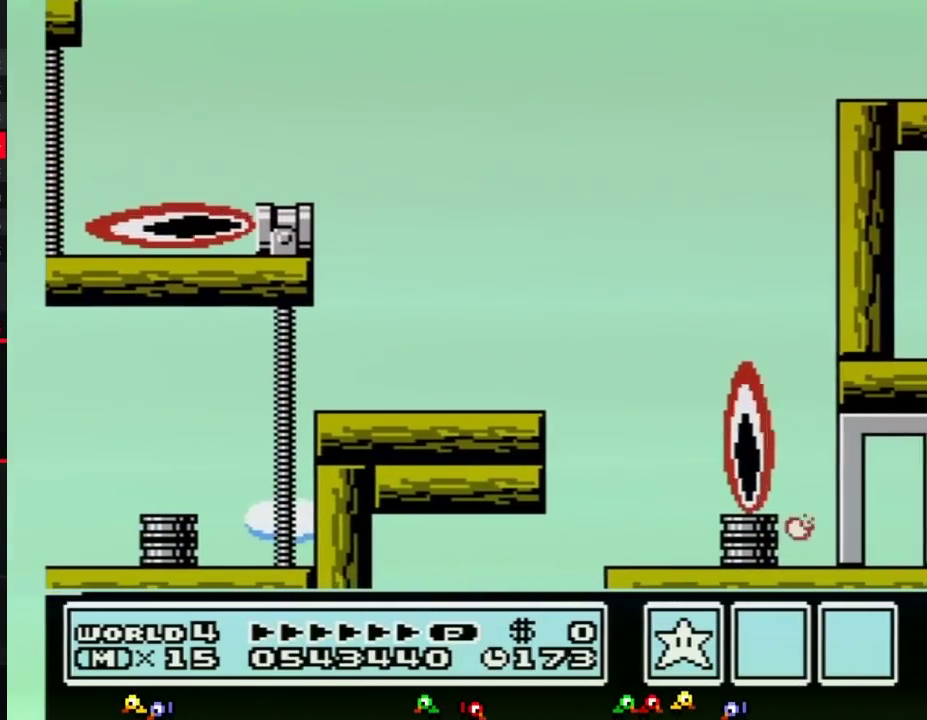
{"buttons": ["A", "B", "DPAD_RIGHT"], "events": [[183, "DPAD_RIGHT", "up"], [183, "SELECT", "down"], [217, "DPAD_RIGHT", "down"], [217, "SELECT", "up"]]}
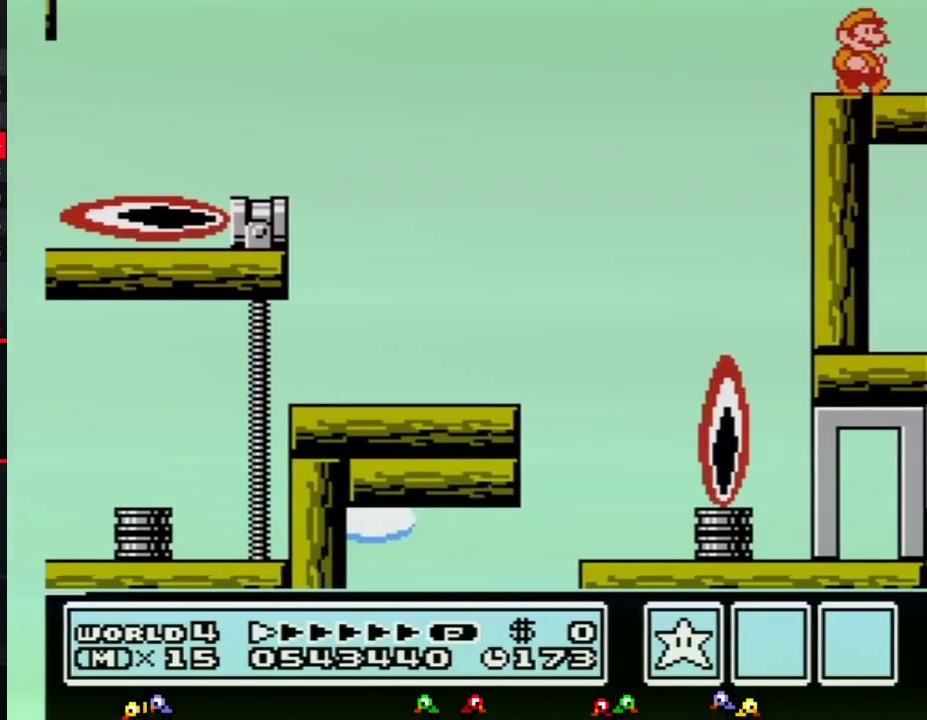
{"buttons": [], "events": [[33, "A", "up"], [100, "B", "up"], [133, "DPAD_RIGHT", "up"], [317, "DPAD_RIGHT", "down"], [500, "DPAD_RIGHT", "up"]]}
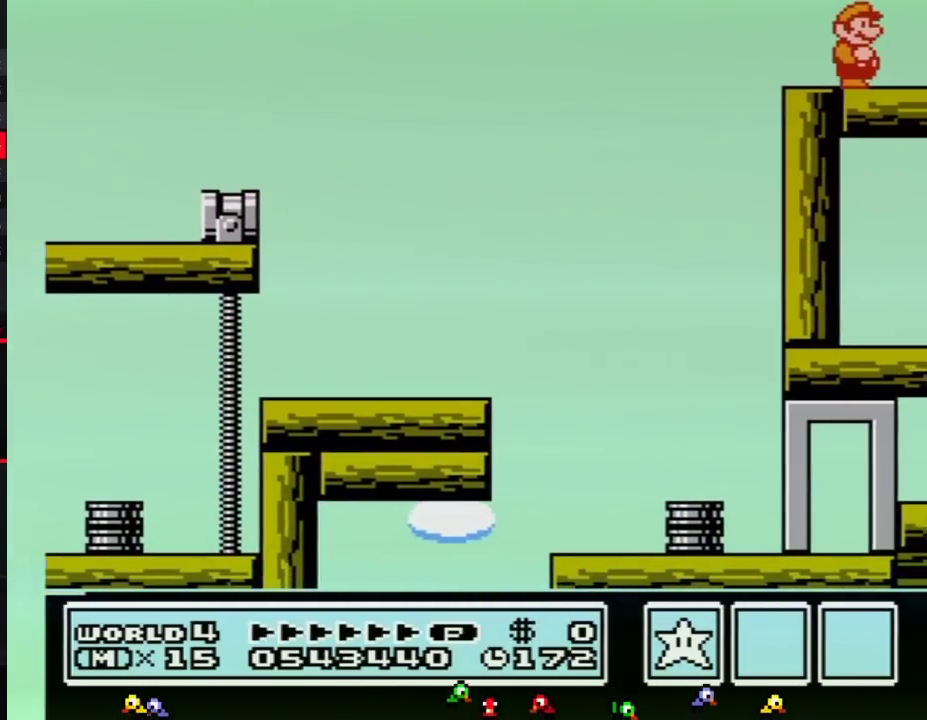
{"buttons": ["DPAD_RIGHT"], "events": [[100, "DPAD_RIGHT", "down"]]}
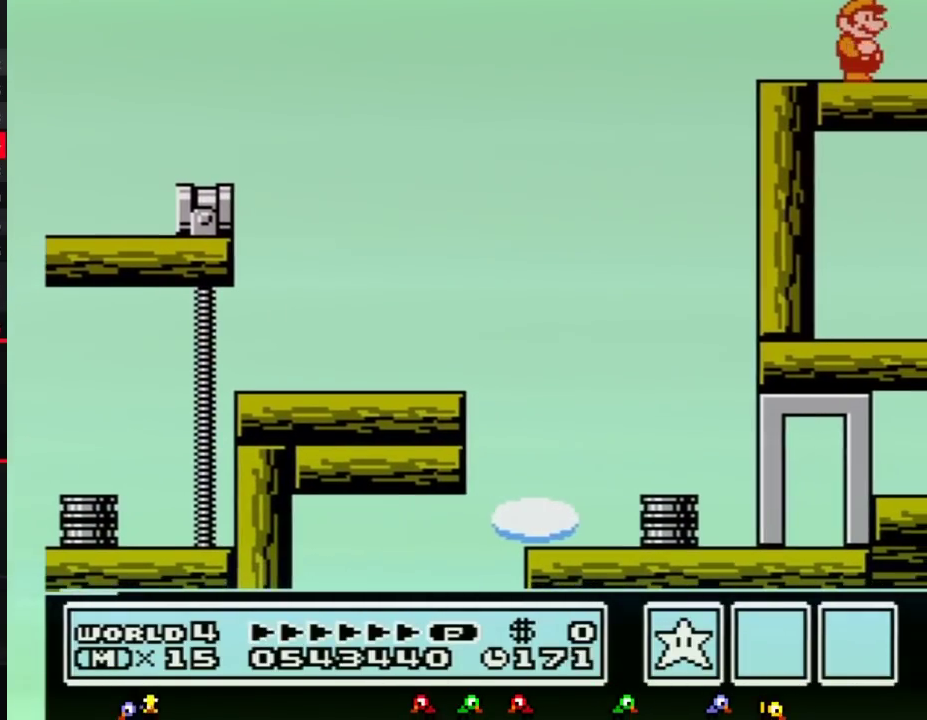
{"buttons": ["DPAD_RIGHT"], "events": [[100, "B", "down"], [133, "B", "up"], [183, "B", "down"], [250, "B", "up"], [317, "B", "down"], [383, "B", "up"], [433, "B", "down"], [500, "B", "up"]]}
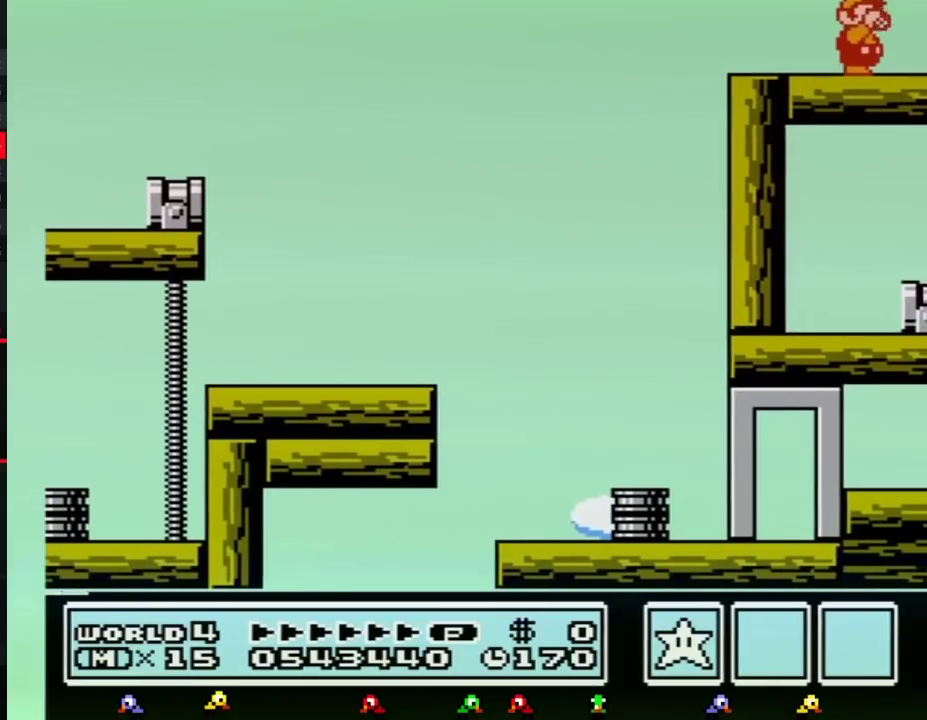
{"buttons": ["DPAD_RIGHT"], "events": [[67, "B", "down"], [133, "B", "up"], [183, "B", "down"], [250, "B", "up"], [317, "B", "down"], [350, "B", "up"], [400, "B", "down"], [467, "B", "up"]]}
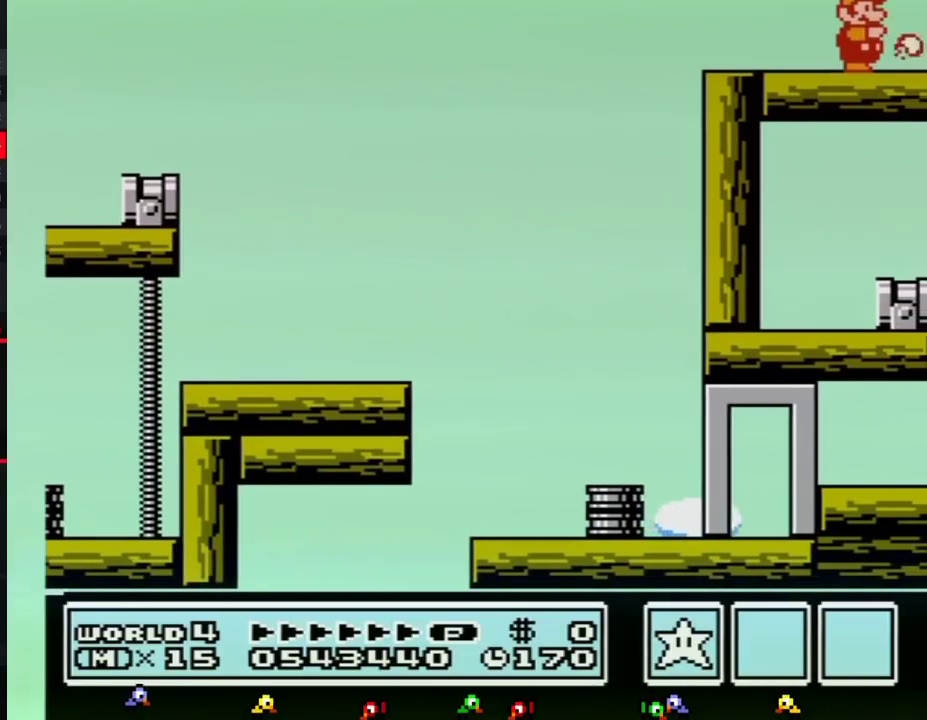
{"buttons": ["DPAD_RIGHT"], "events": [[33, "B", "down"], [100, "B", "up"]]}
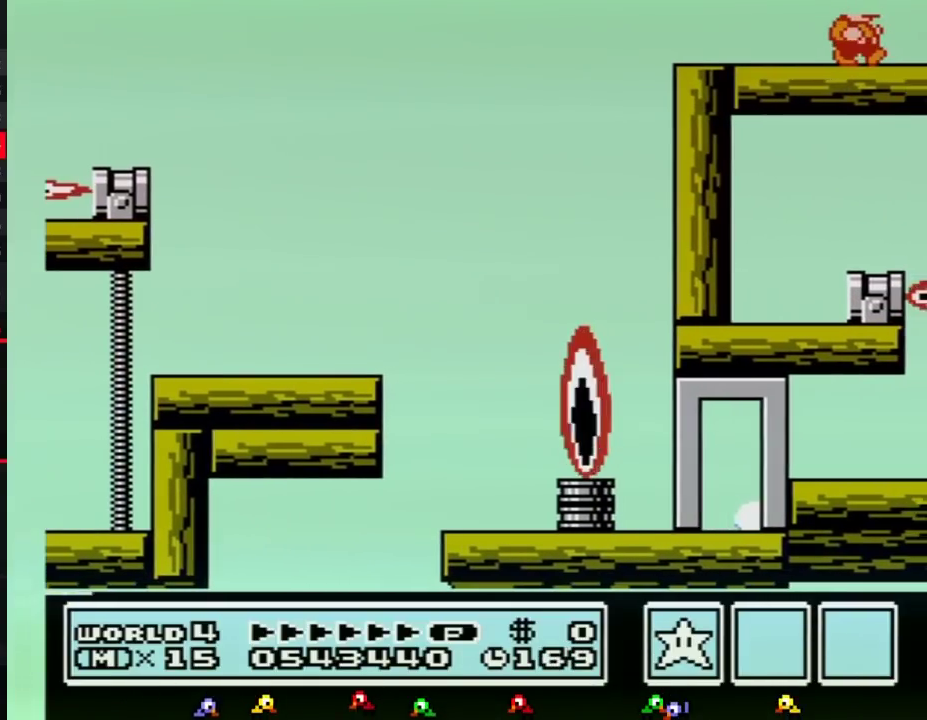
{"buttons": ["DPAD_RIGHT"]}
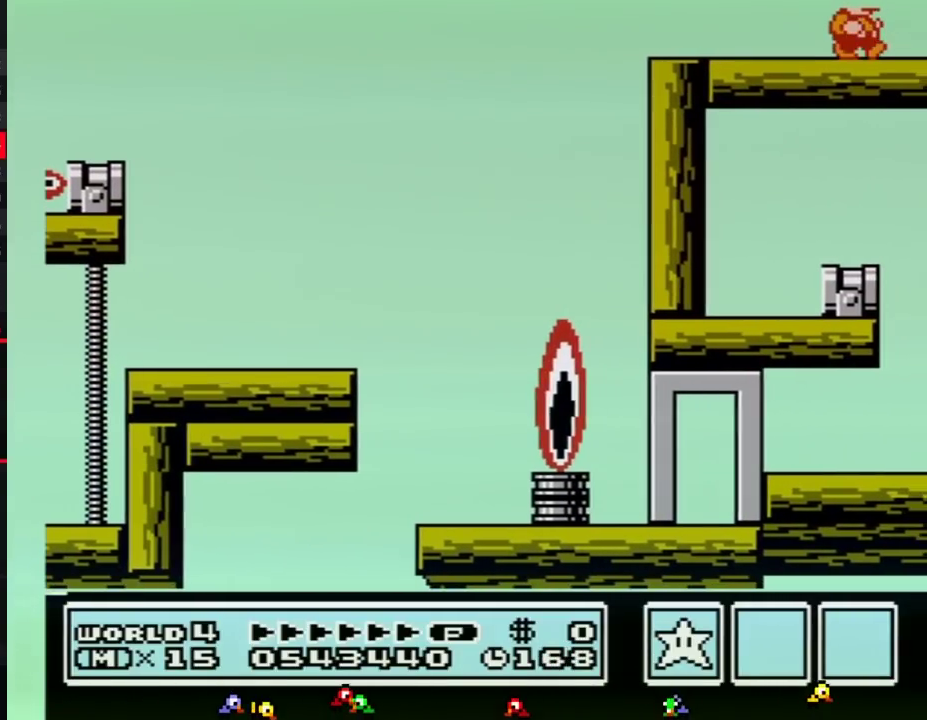
{"buttons": ["DPAD_RIGHT"]}
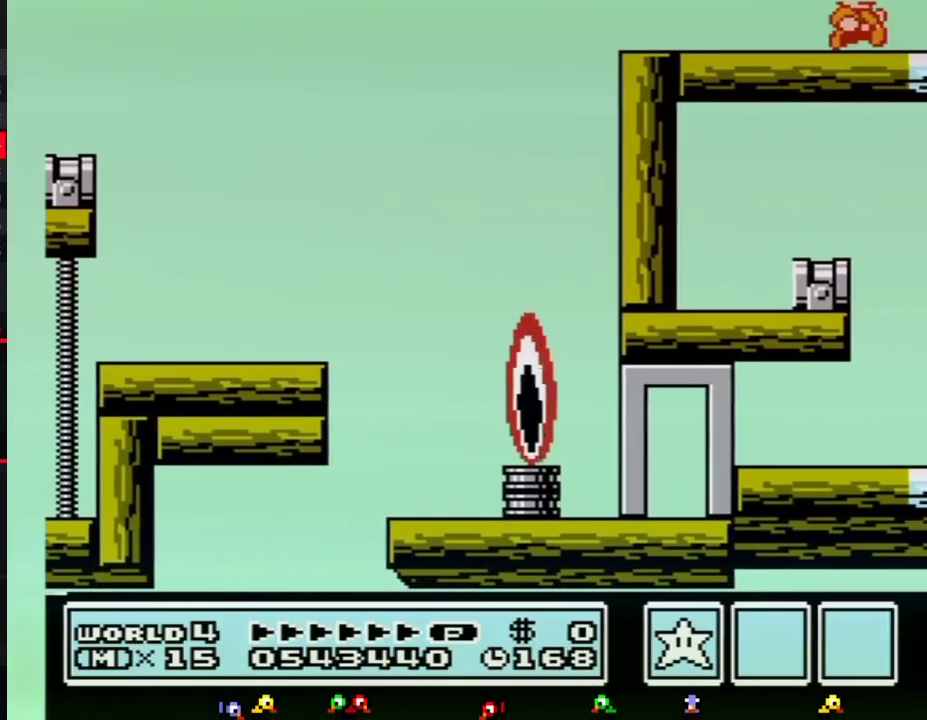
{"buttons": ["DPAD_RIGHT"]}
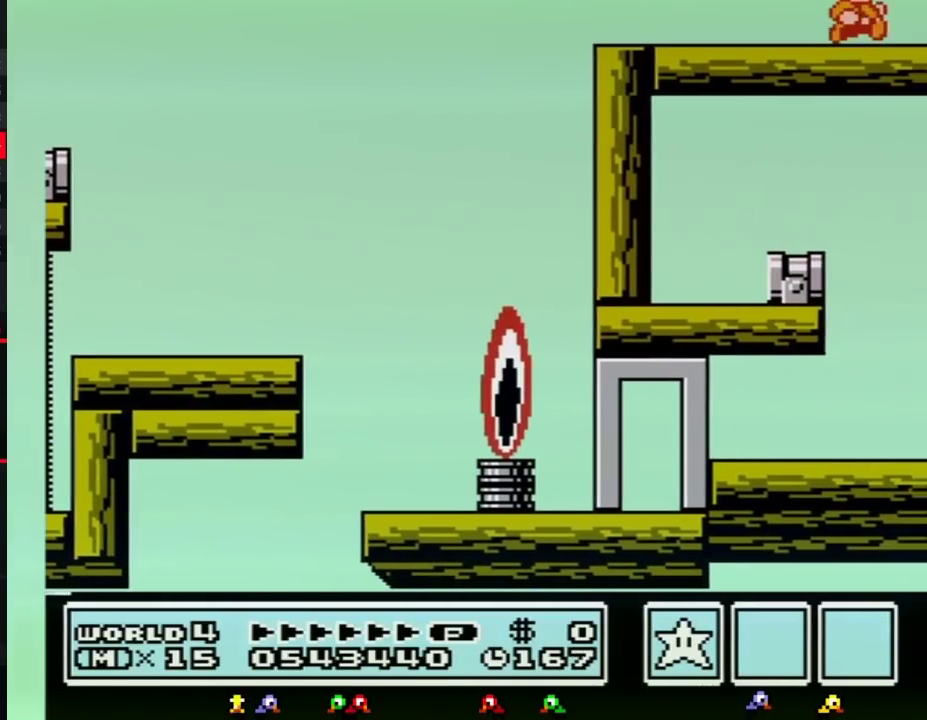
{"buttons": ["DPAD_RIGHT"]}
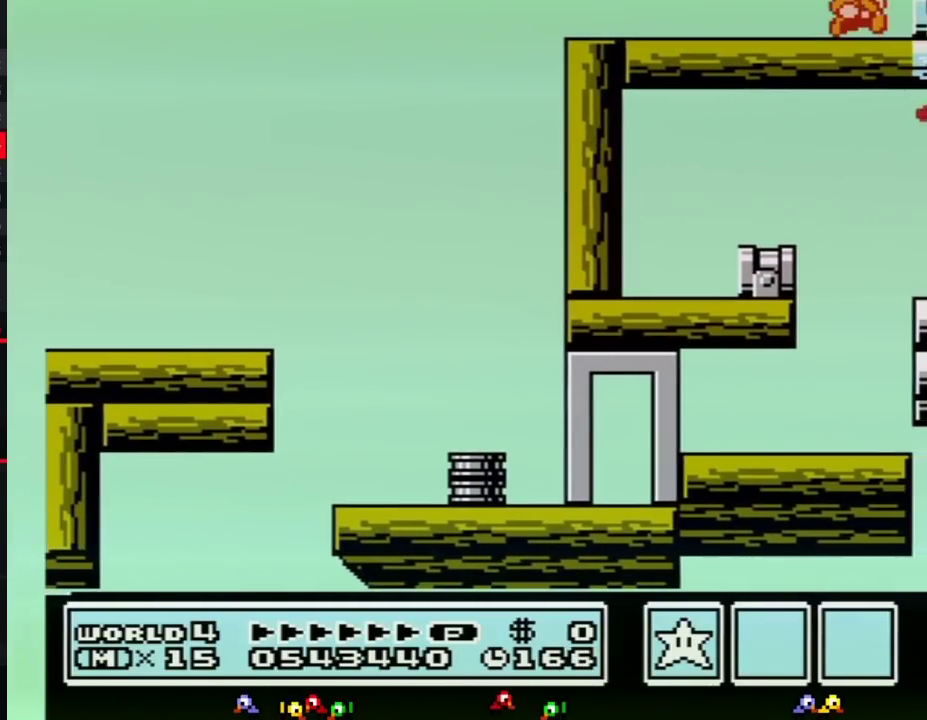
{"buttons": ["A", "B", "DPAD_RIGHT"], "events": [[500, "A", "down"], [500, "B", "down"]]}
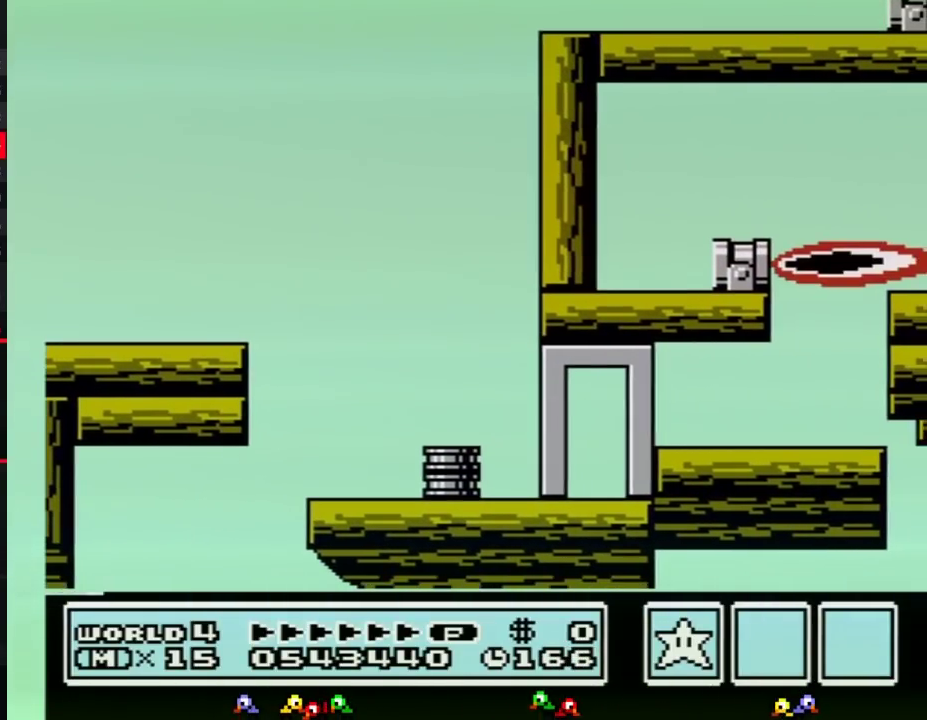
{"buttons": ["DPAD_RIGHT"], "events": [[317, "A", "up"], [317, "B", "up"]]}
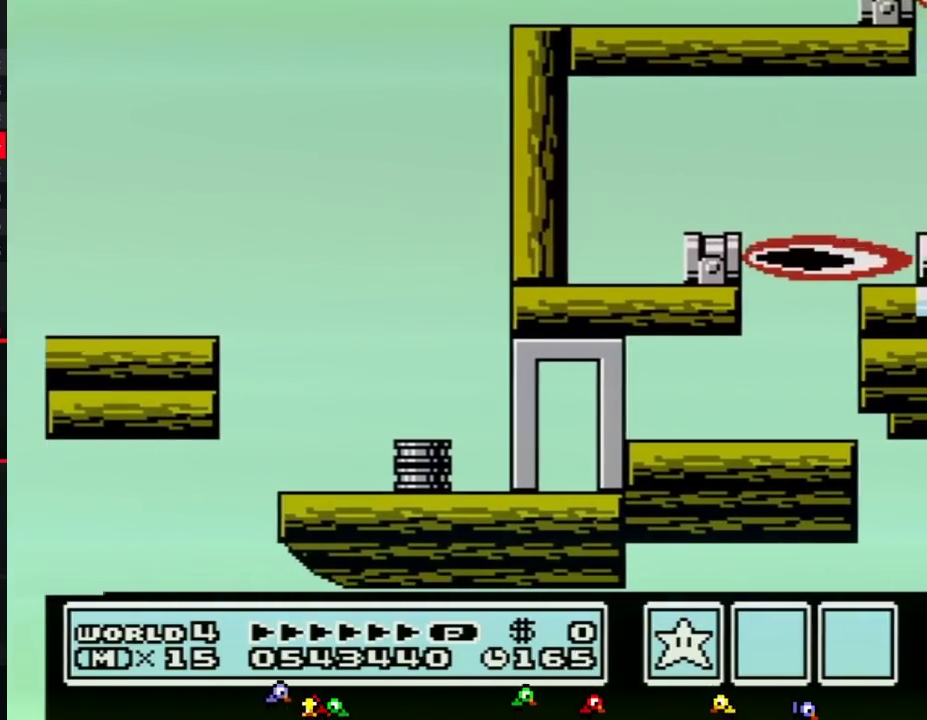
{"buttons": [], "events": [[133, "DPAD_RIGHT", "up"], [350, "B", "down"], [367, "B", "up"], [433, "B", "down"], [500, "B", "up"]]}
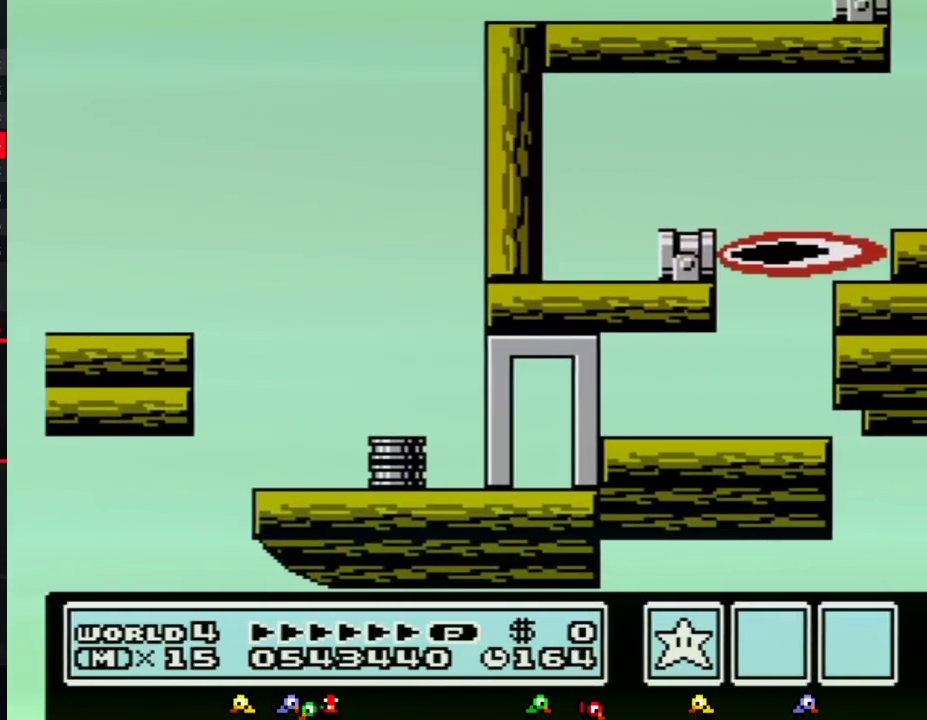
{"buttons": [], "events": [[100, "B", "down"], [150, "B", "up"], [183, "B", "down"], [250, "B", "up"], [383, "B", "down"], [400, "B", "up"], [433, "B", "down"], [500, "B", "up"]]}
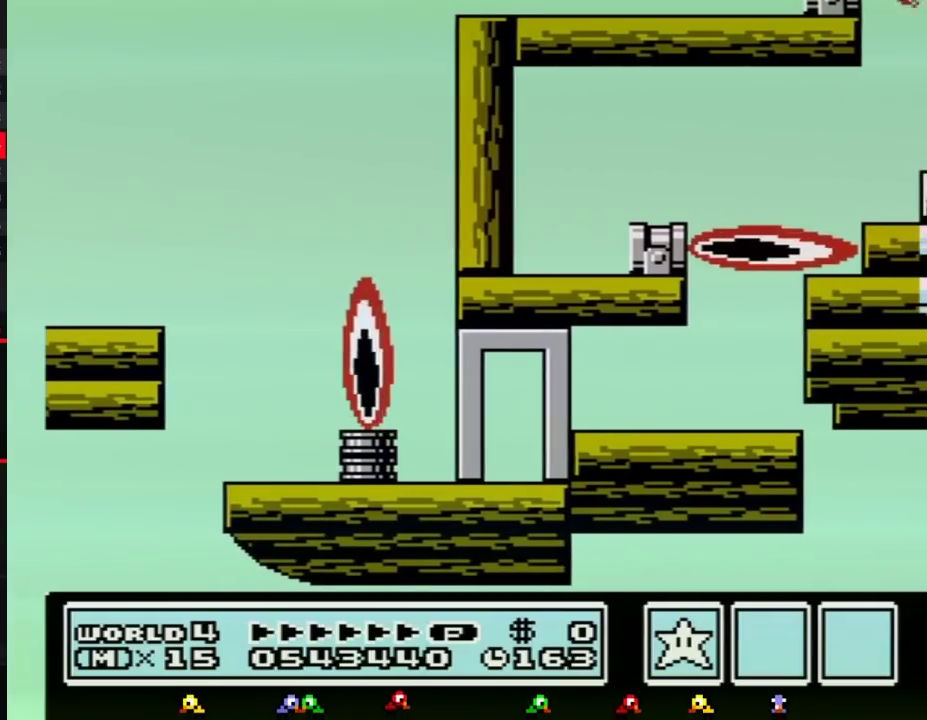
{"buttons": [], "events": [[183, "B", "down"], [217, "B", "up"], [317, "B", "down"], [367, "B", "up"], [417, "B", "down"], [483, "B", "up"]]}